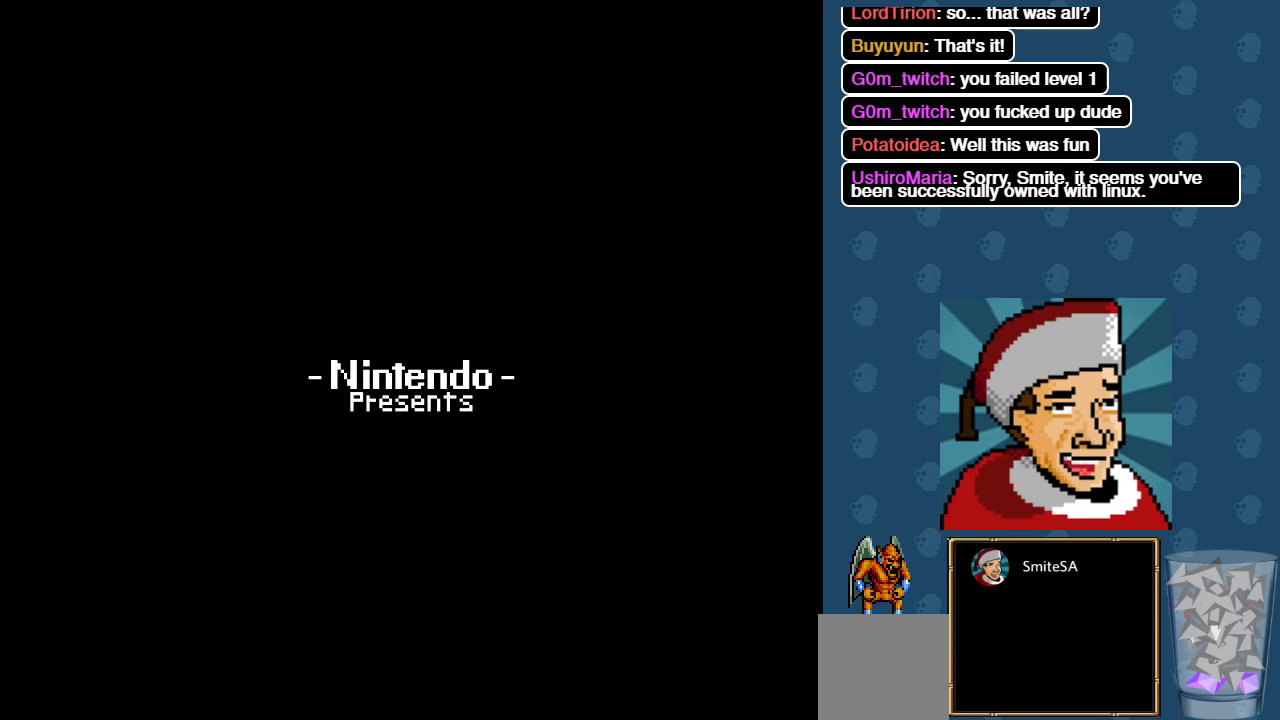
Gameplay with a controller (Xbox layout); each line is a JSON object with the inputs held at the frame after it. "events" lists button and stick changes between this image and that frame as [ms after this image, input, new state], when the widget could be followed in between.
{"buttons": ["A"], "left_stick": "center", "right_stick": "center", "events": [[500, "A", "down"]]}
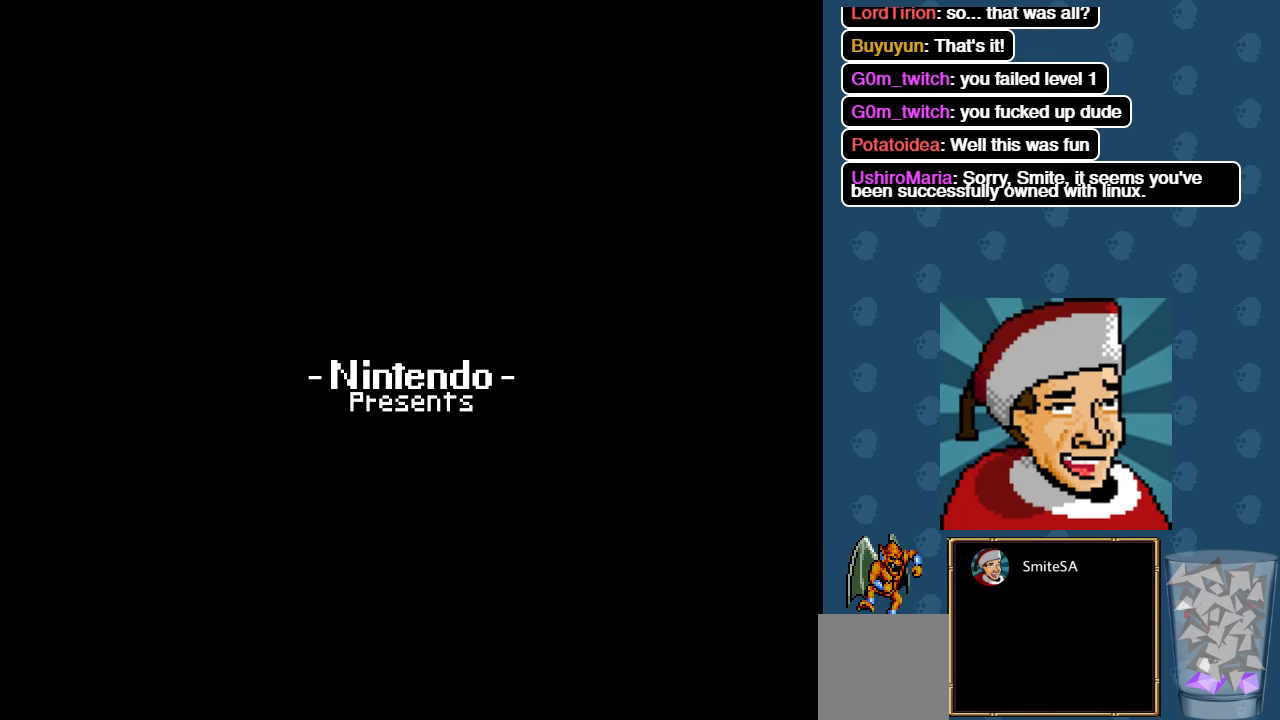
{"buttons": [], "left_stick": "center", "right_stick": "center", "events": [[267, "A", "up"]]}
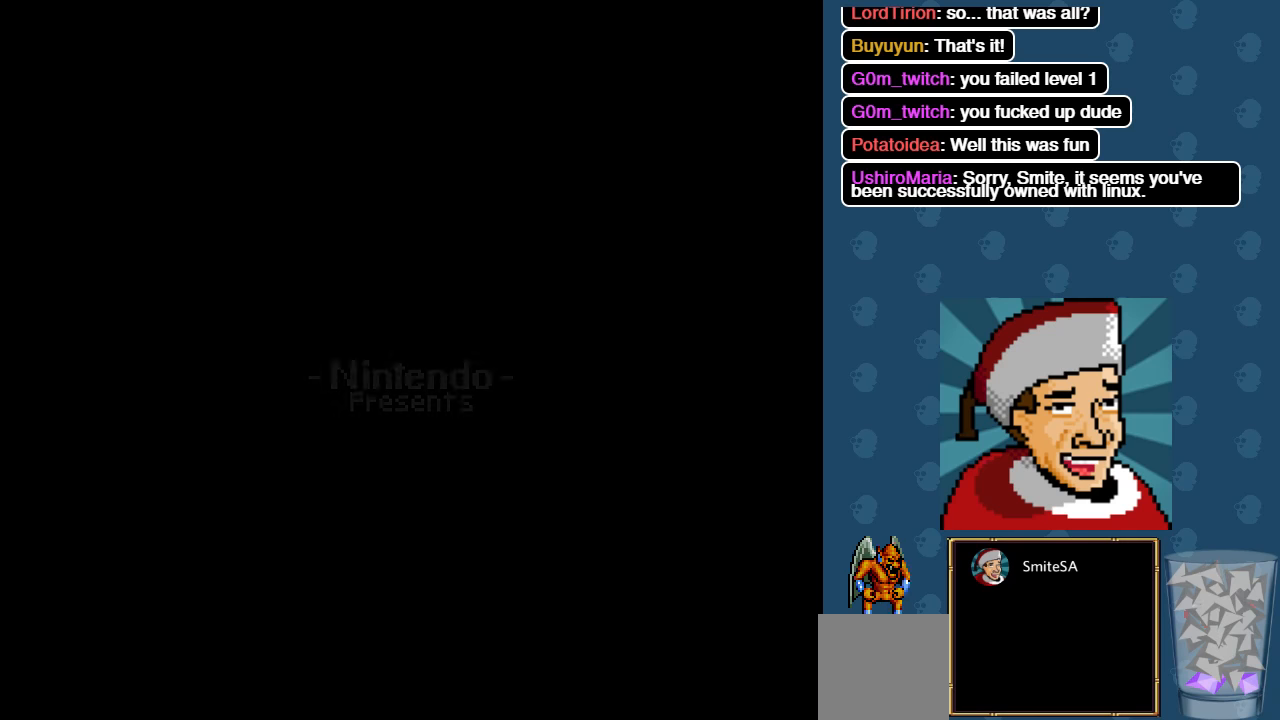
{"buttons": [], "left_stick": "center", "right_stick": "center", "events": []}
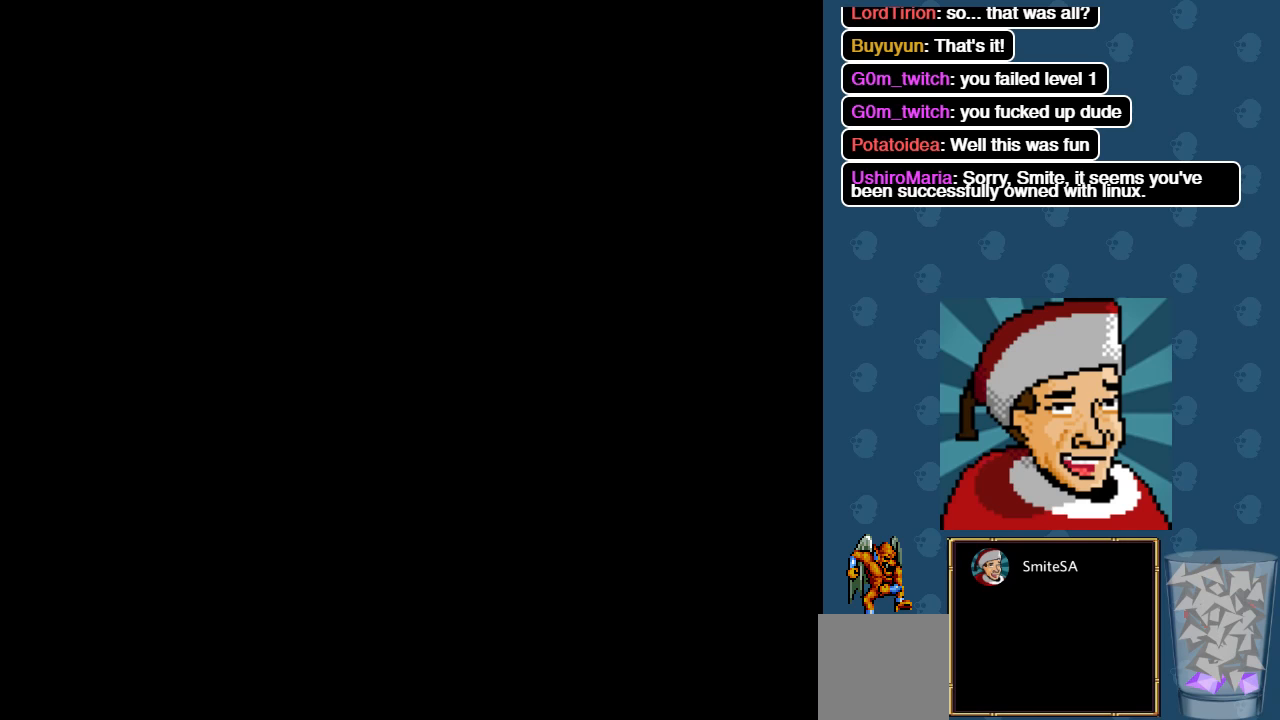
{"buttons": [], "left_stick": "center", "right_stick": "center", "events": []}
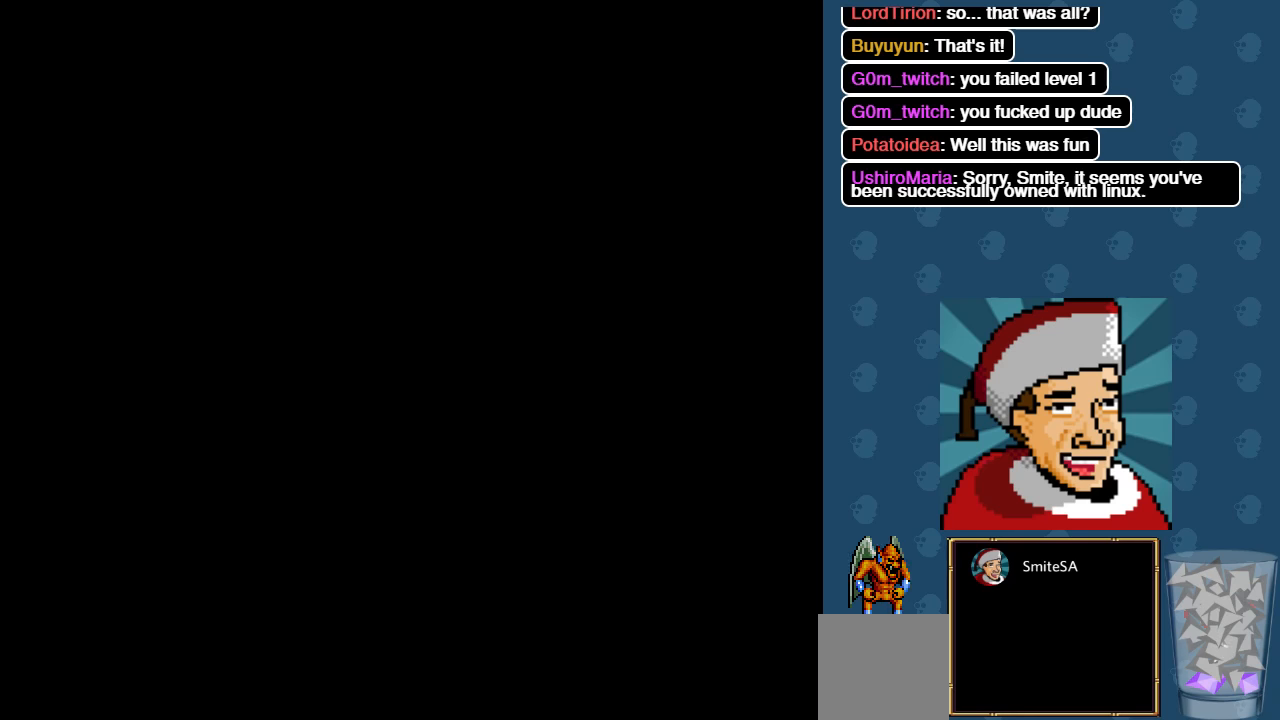
{"buttons": [], "left_stick": "center", "right_stick": "center", "events": [[150, "A", "down"], [383, "A", "up"]]}
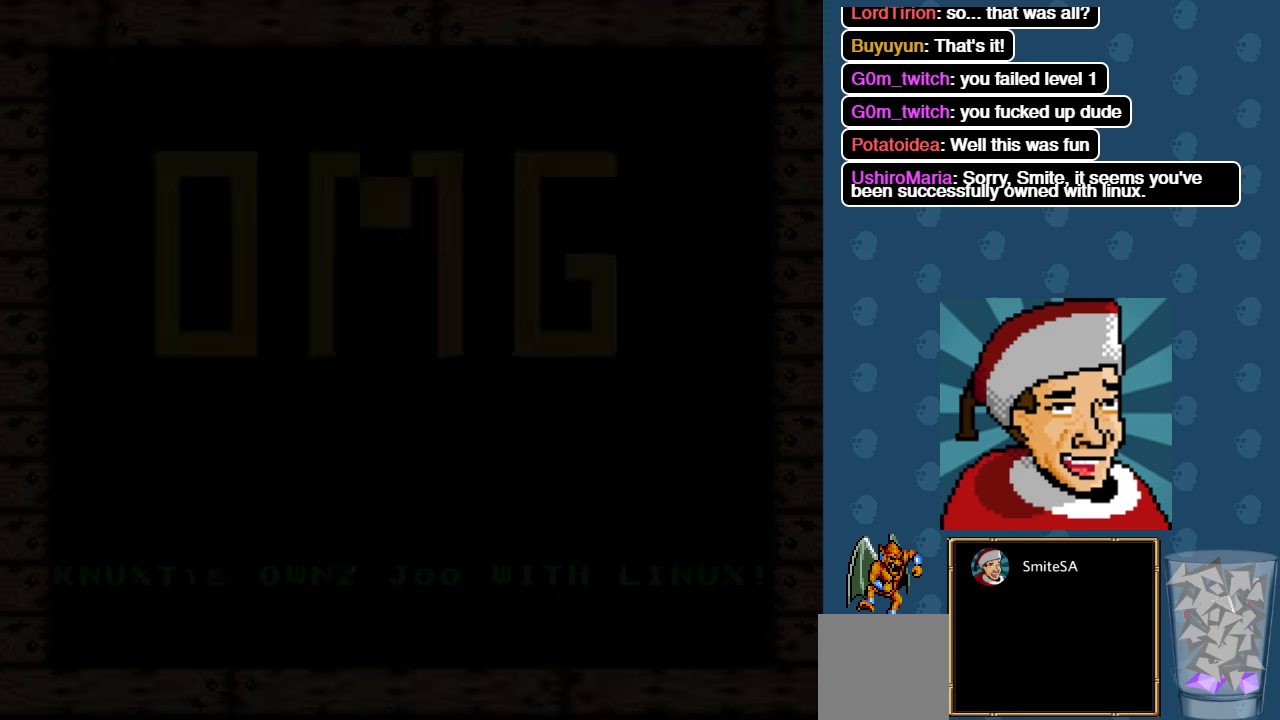
{"buttons": [], "left_stick": "center", "right_stick": "center", "events": []}
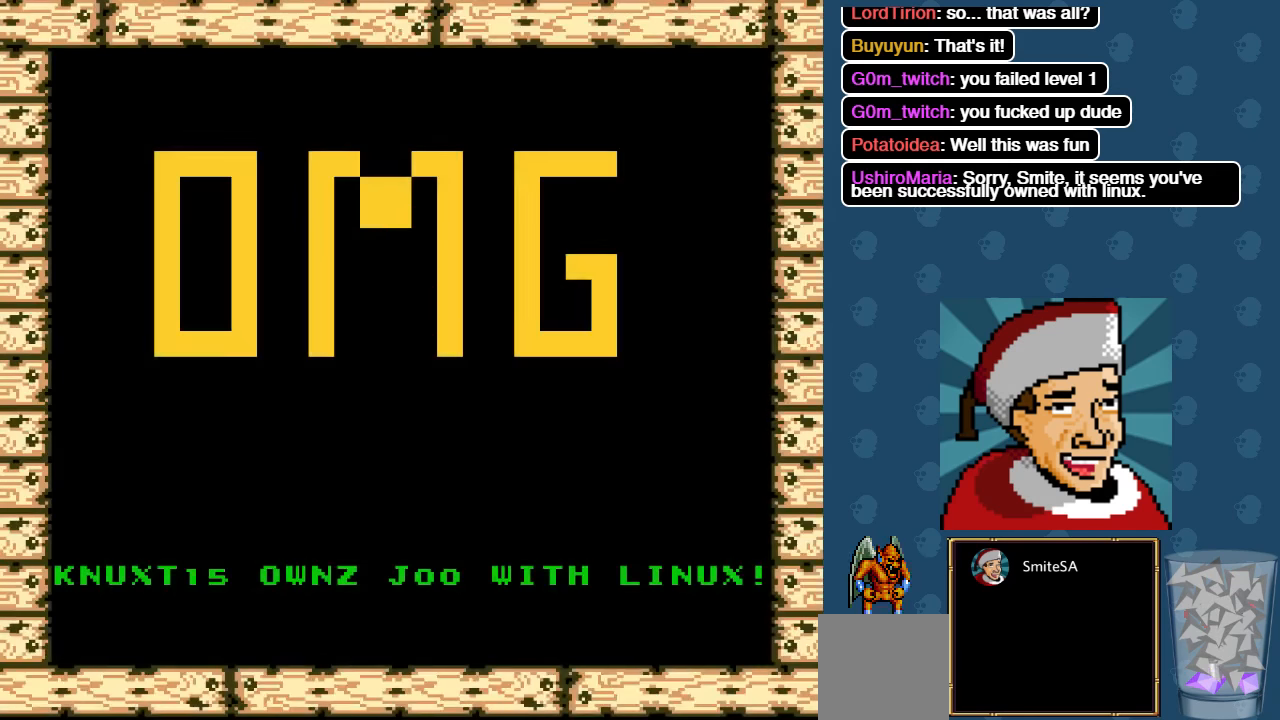
{"buttons": [], "left_stick": "center", "right_stick": "center", "events": [[116, "A", "down"], [316, "A", "up"]]}
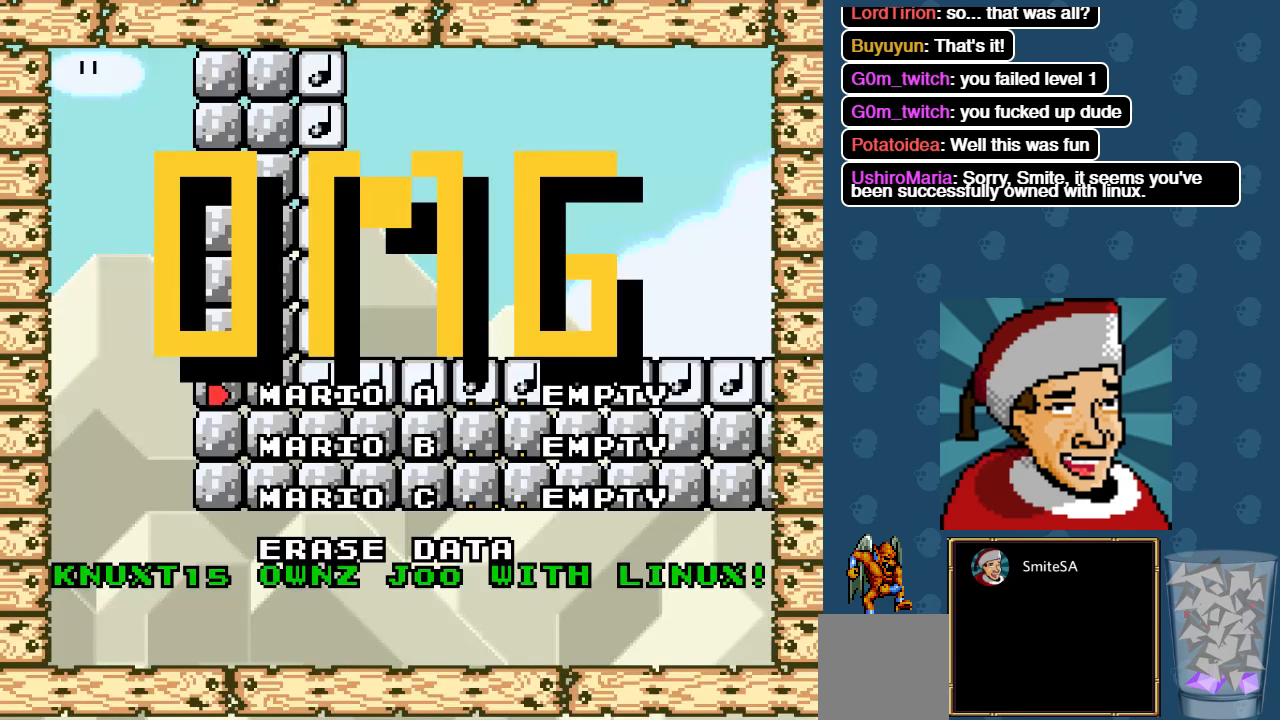
{"buttons": ["A"], "left_stick": "center", "right_stick": "center", "events": [[50, "A", "down"], [166, "A", "up"], [500, "A", "down"]]}
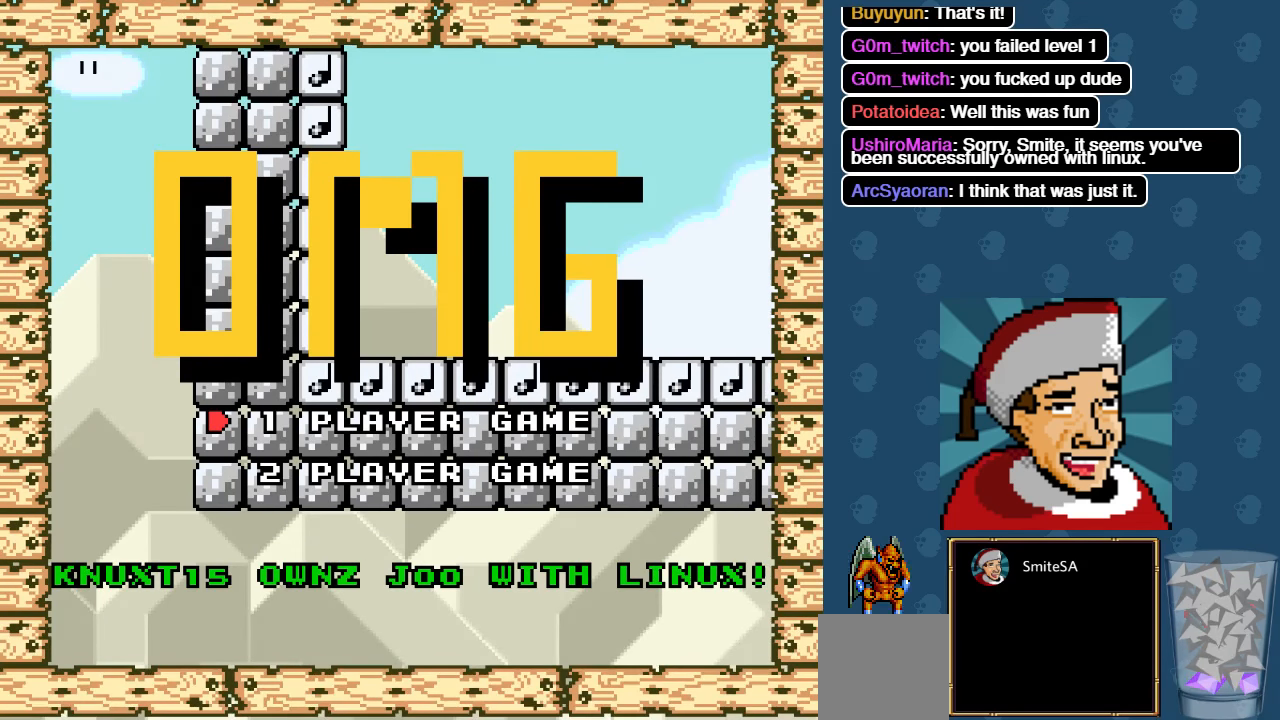
{"buttons": [], "left_stick": "center", "right_stick": "center", "events": [[100, "A", "up"]]}
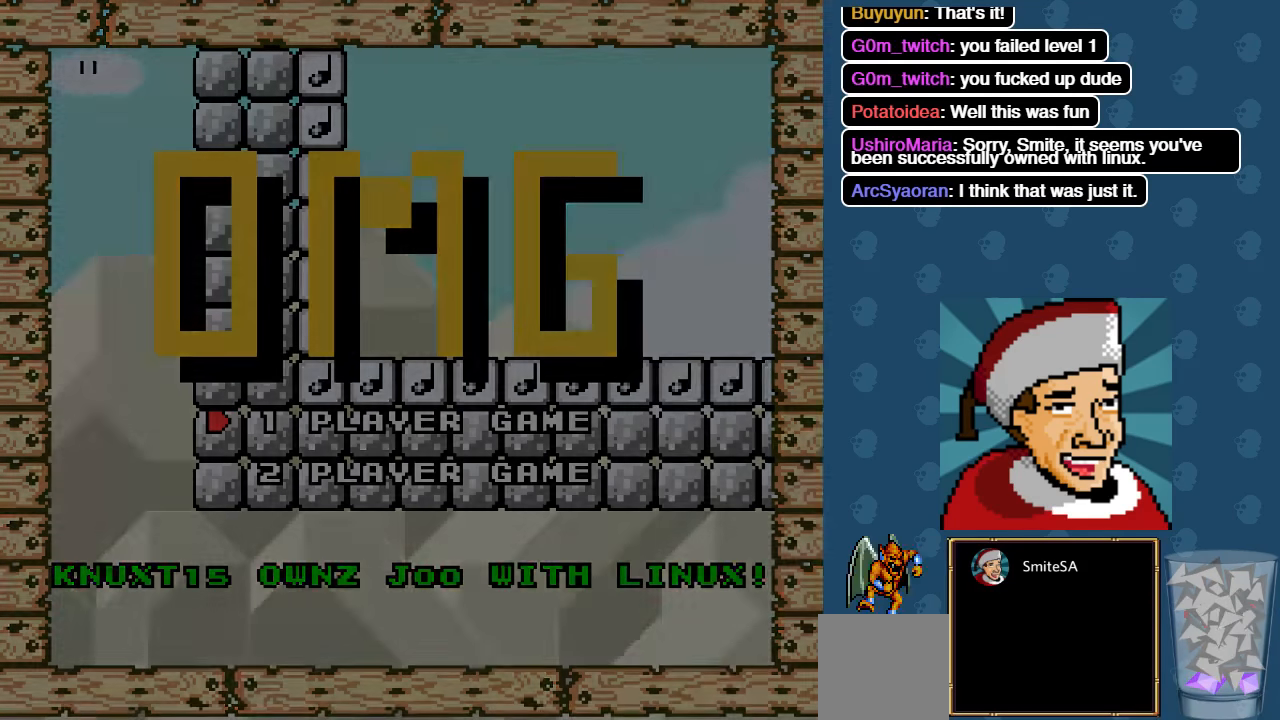
{"buttons": [], "left_stick": "center", "right_stick": "center", "events": []}
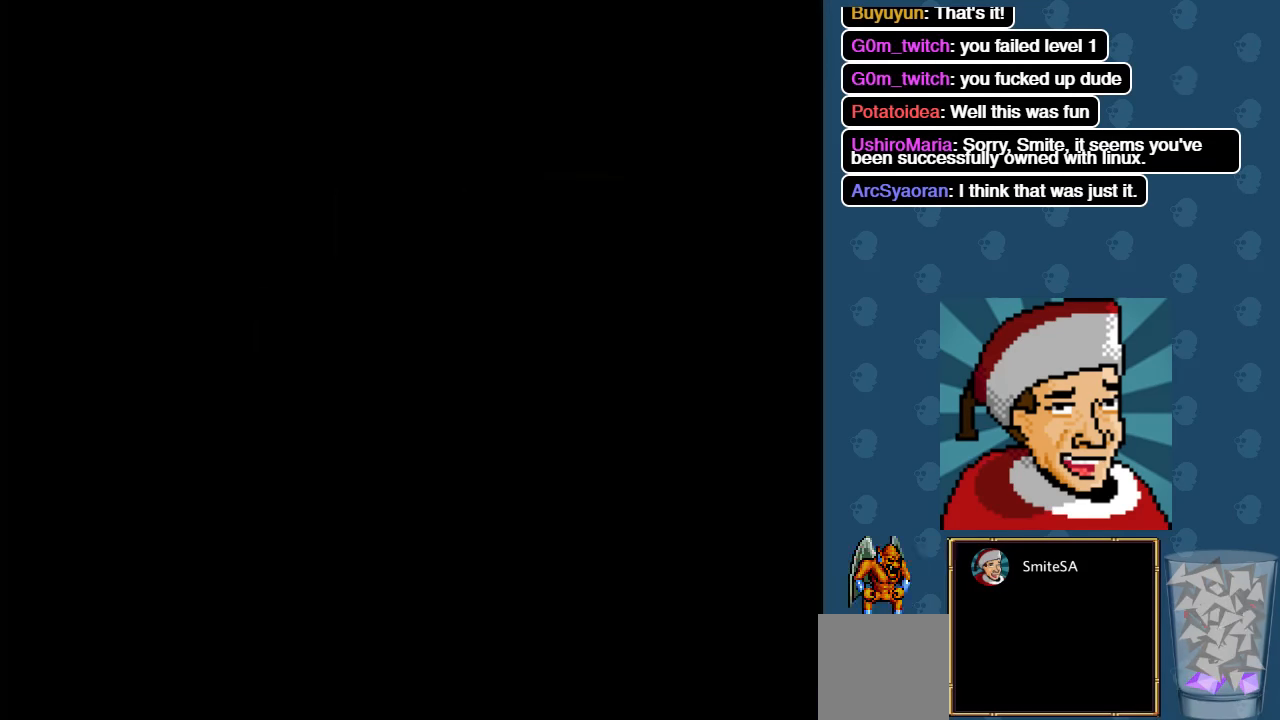
{"buttons": [], "left_stick": "center", "right_stick": "center", "events": []}
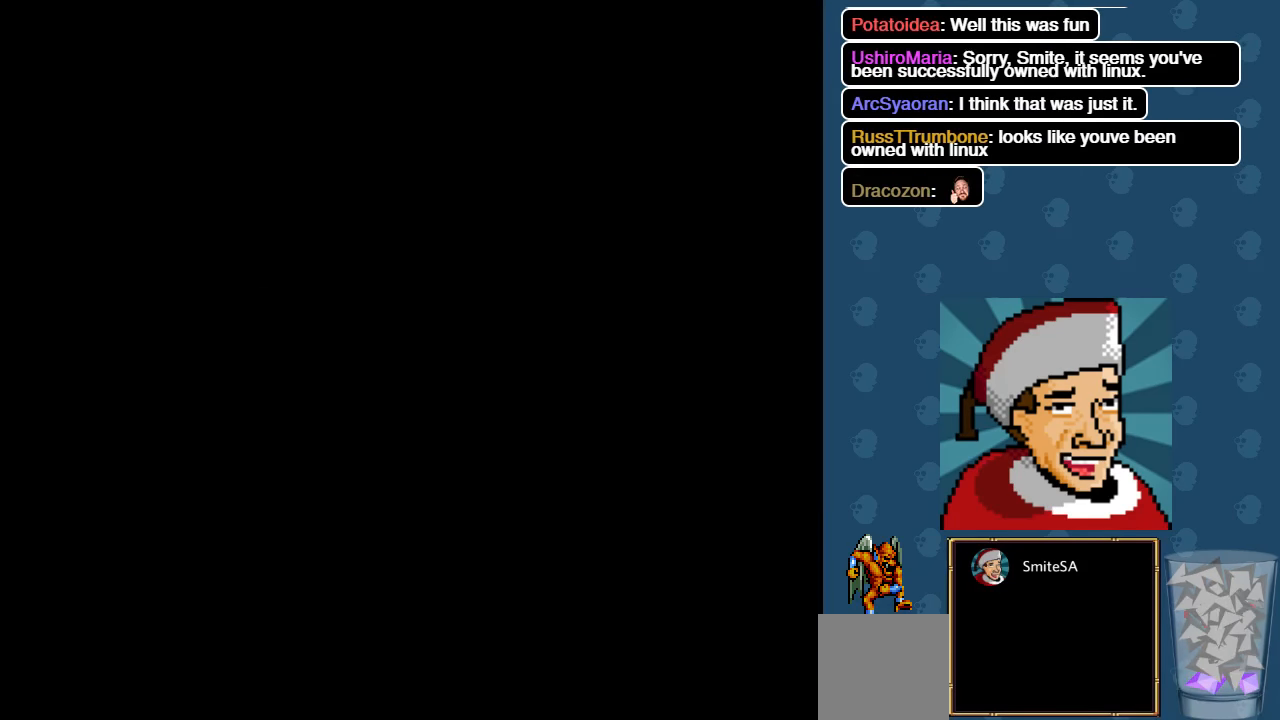
{"buttons": [], "left_stick": "center", "right_stick": "center", "events": []}
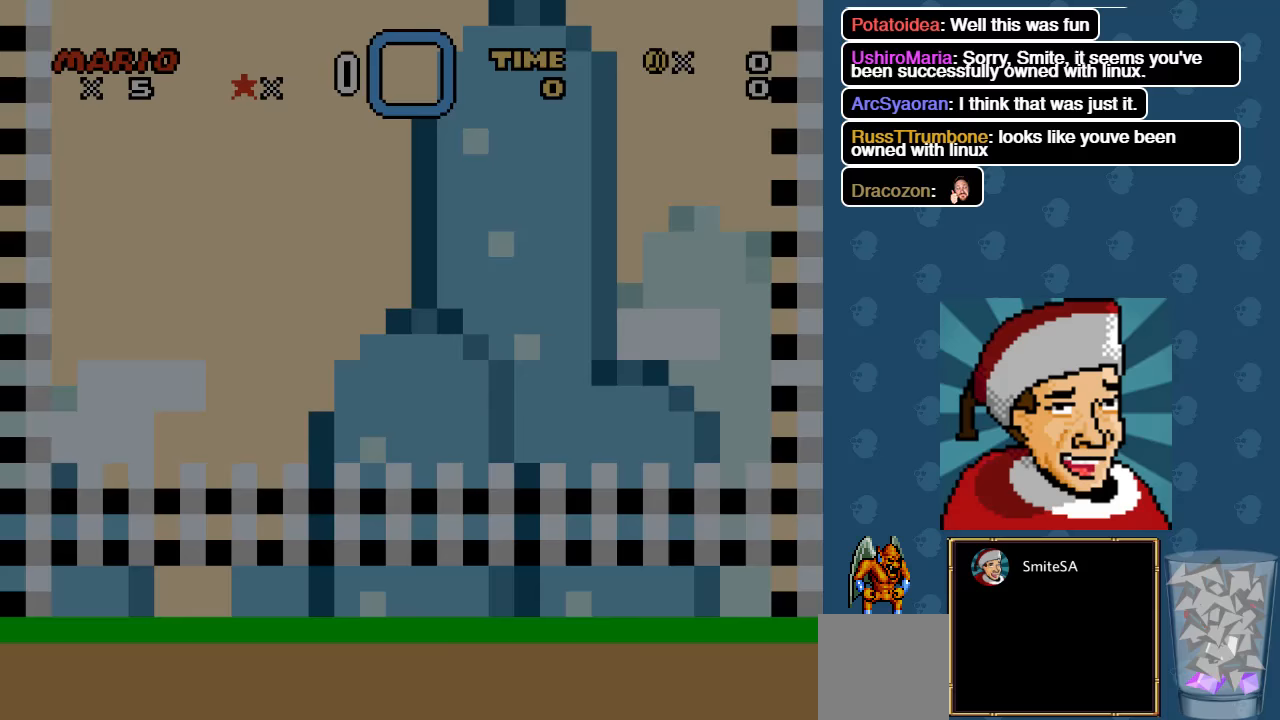
{"buttons": [], "left_stick": "center", "right_stick": "center", "events": []}
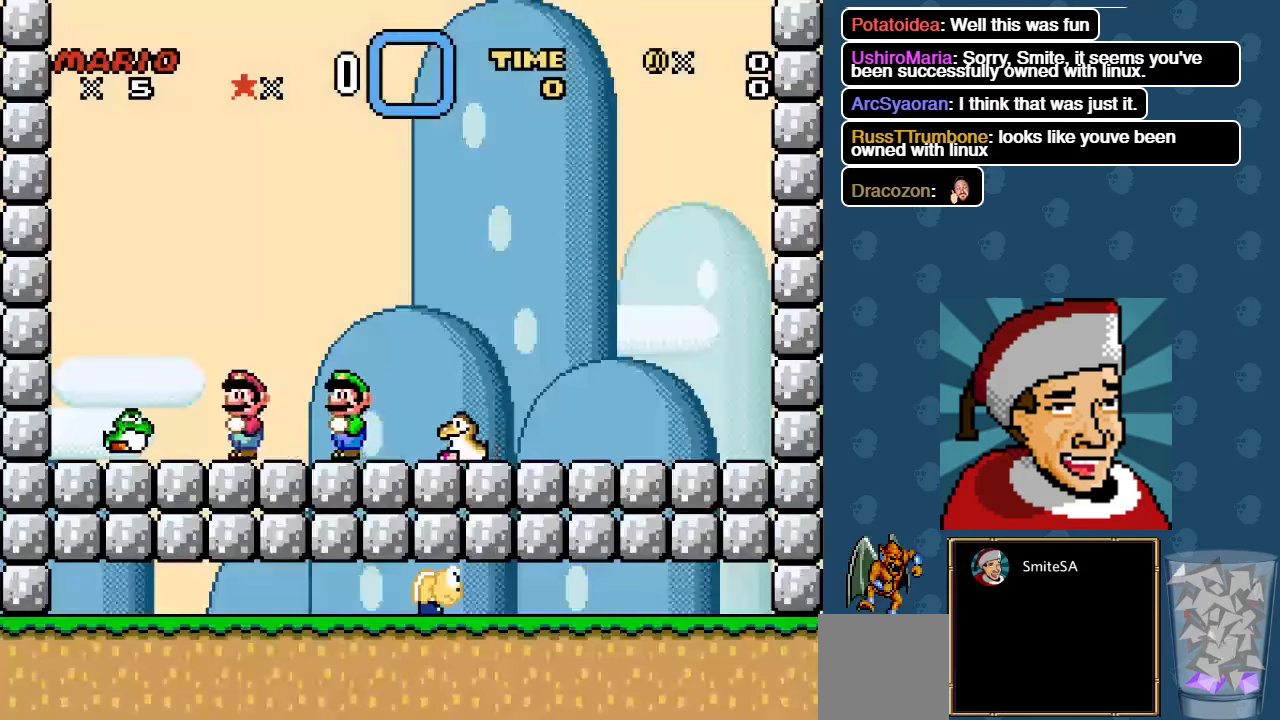
{"buttons": ["X", "DPAD_LEFT"], "left_stick": "center", "right_stick": "center", "events": [[17, "DPAD_RIGHT", "down"], [217, "X", "down"], [350, "DPAD_RIGHT", "up"], [383, "DPAD_LEFT", "down"], [383, "DPAD_UP", "down"], [400, "DPAD_UP", "up"]]}
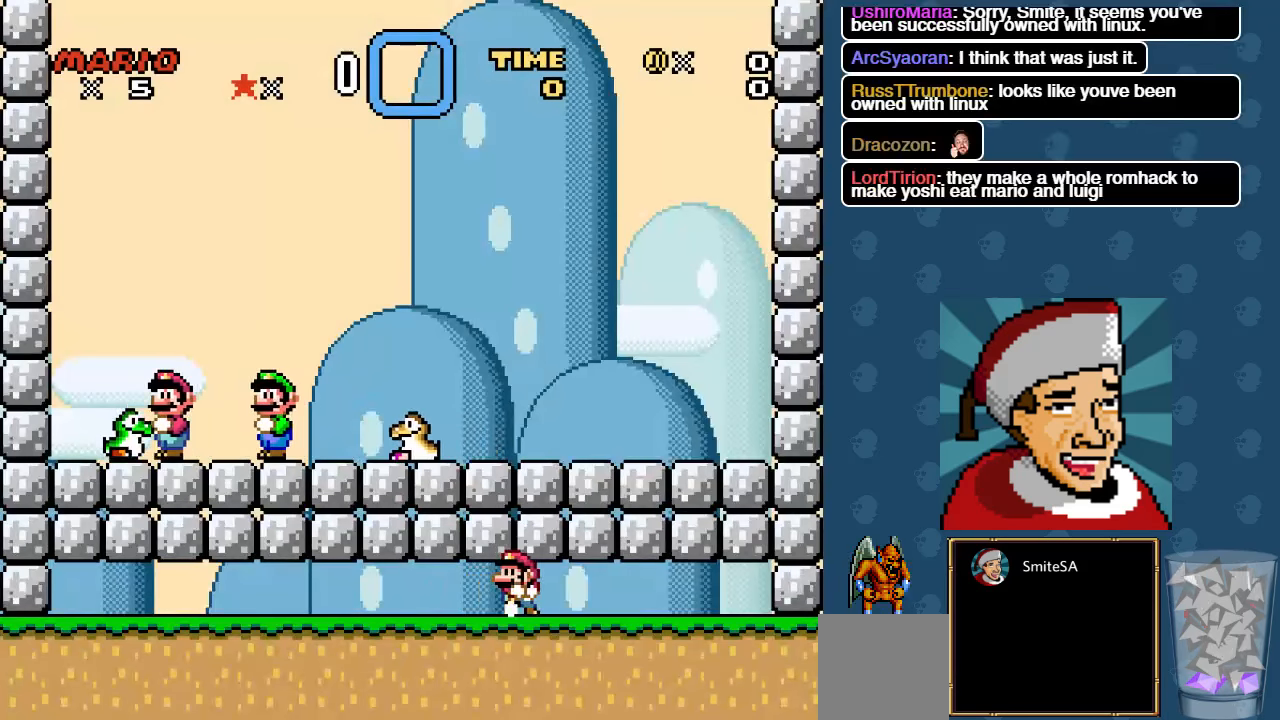
{"buttons": ["X", "DPAD_LEFT"], "left_stick": "center", "right_stick": "center", "events": [[267, "B", "down"], [467, "B", "up"]]}
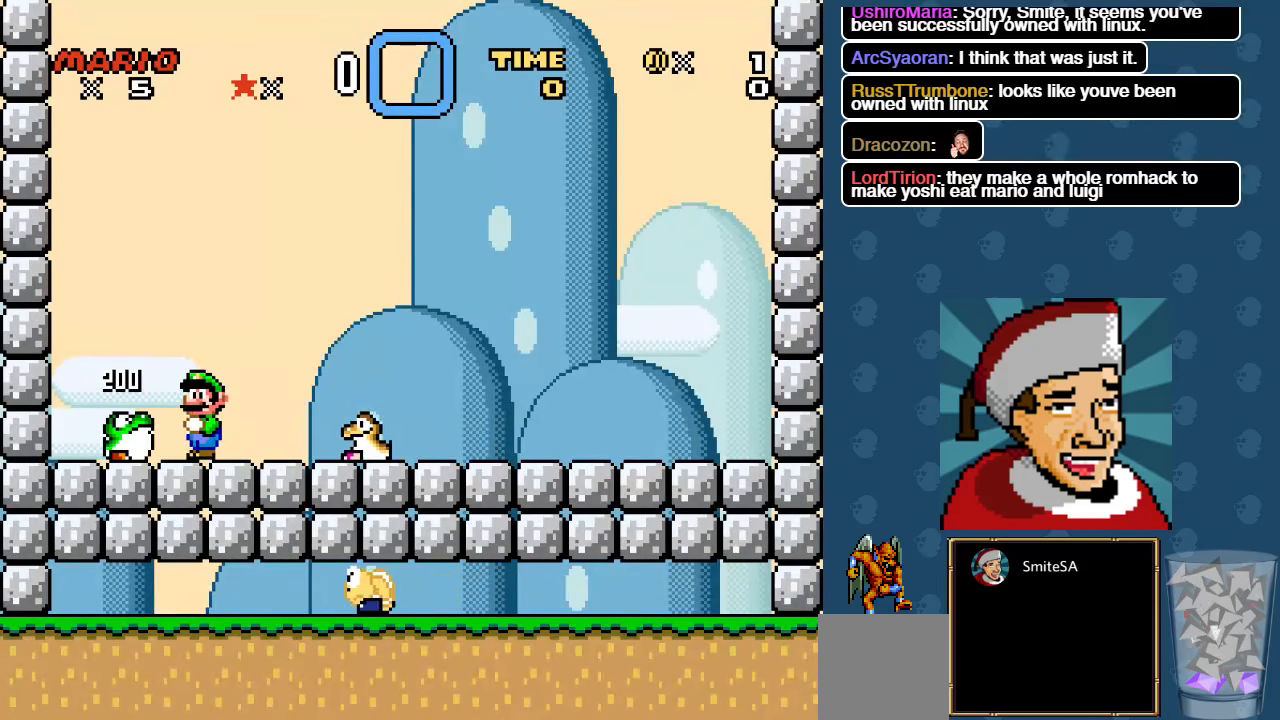
{"buttons": ["X", "DPAD_UP", "DPAD_RIGHT"], "left_stick": "center", "right_stick": "center", "events": [[100, "A", "down"], [267, "A", "up"], [400, "A", "down"], [400, "DPAD_UP", "down"], [433, "DPAD_LEFT", "up"], [467, "A", "up"], [500, "DPAD_RIGHT", "down"]]}
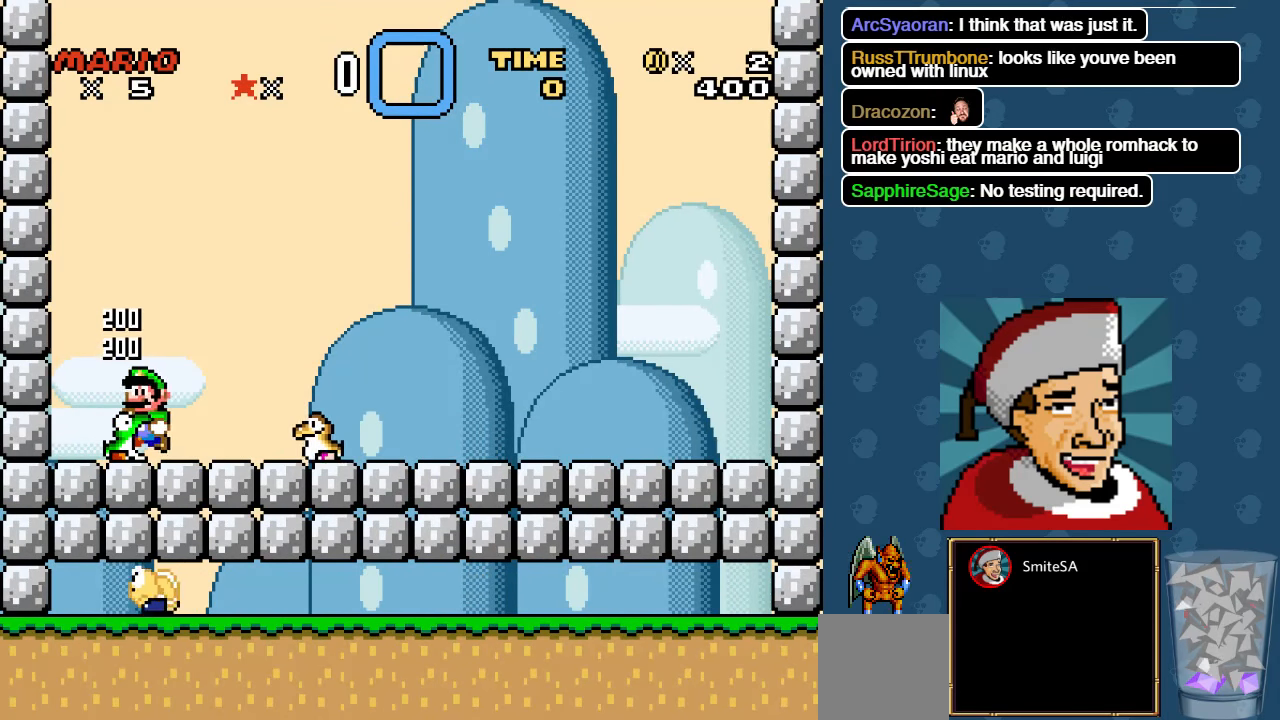
{"buttons": ["A", "X", "DPAD_RIGHT"], "left_stick": "center", "right_stick": "center", "events": [[67, "A", "down"], [67, "DPAD_UP", "up"], [167, "A", "up"], [167, "DPAD_RIGHT", "up"], [167, "DPAD_UP", "down"], [233, "A", "down"], [233, "DPAD_LEFT", "down"], [333, "A", "up"], [367, "DPAD_LEFT", "up"], [433, "A", "down"], [433, "DPAD_UP", "up"], [467, "DPAD_RIGHT", "down"]]}
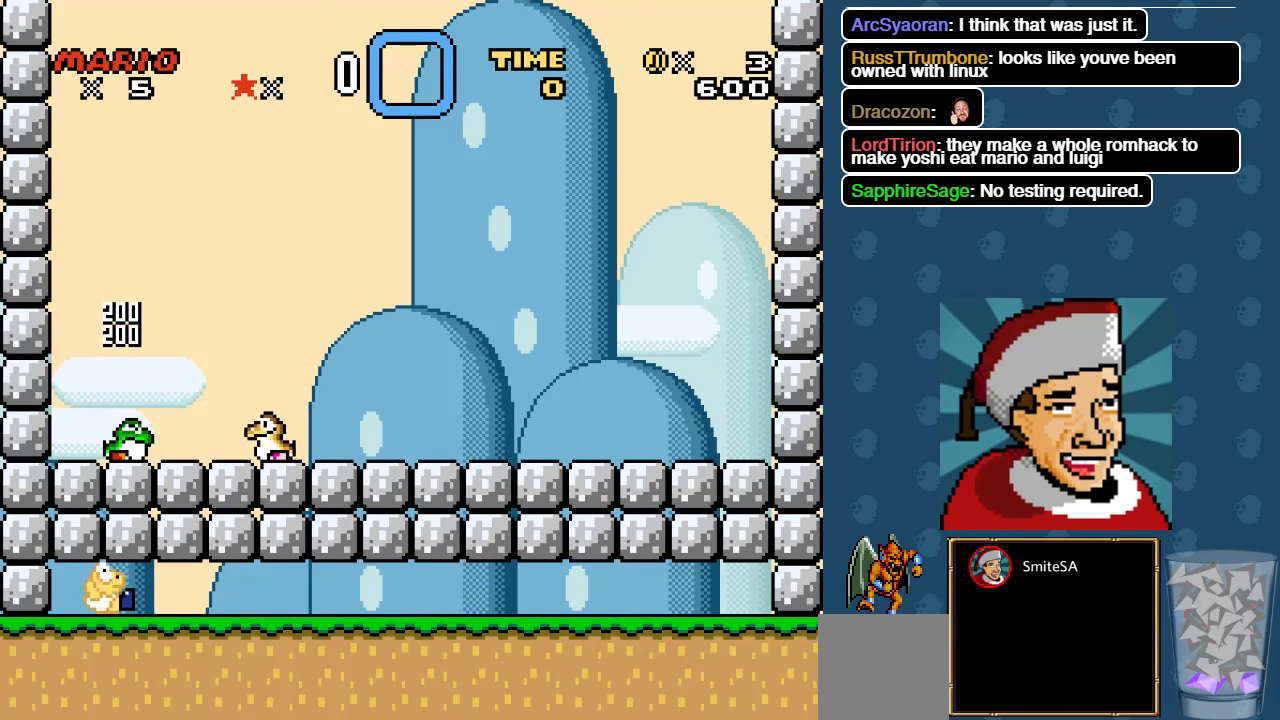
{"buttons": ["A", "X", "DPAD_DOWN", "DPAD_LEFT"], "left_stick": "center", "right_stick": "center", "events": [[33, "A", "up"], [33, "DPAD_DOWN", "down"], [133, "A", "down"], [183, "A", "up"], [183, "DPAD_RIGHT", "up"], [317, "A", "down"], [483, "DPAD_LEFT", "down"]]}
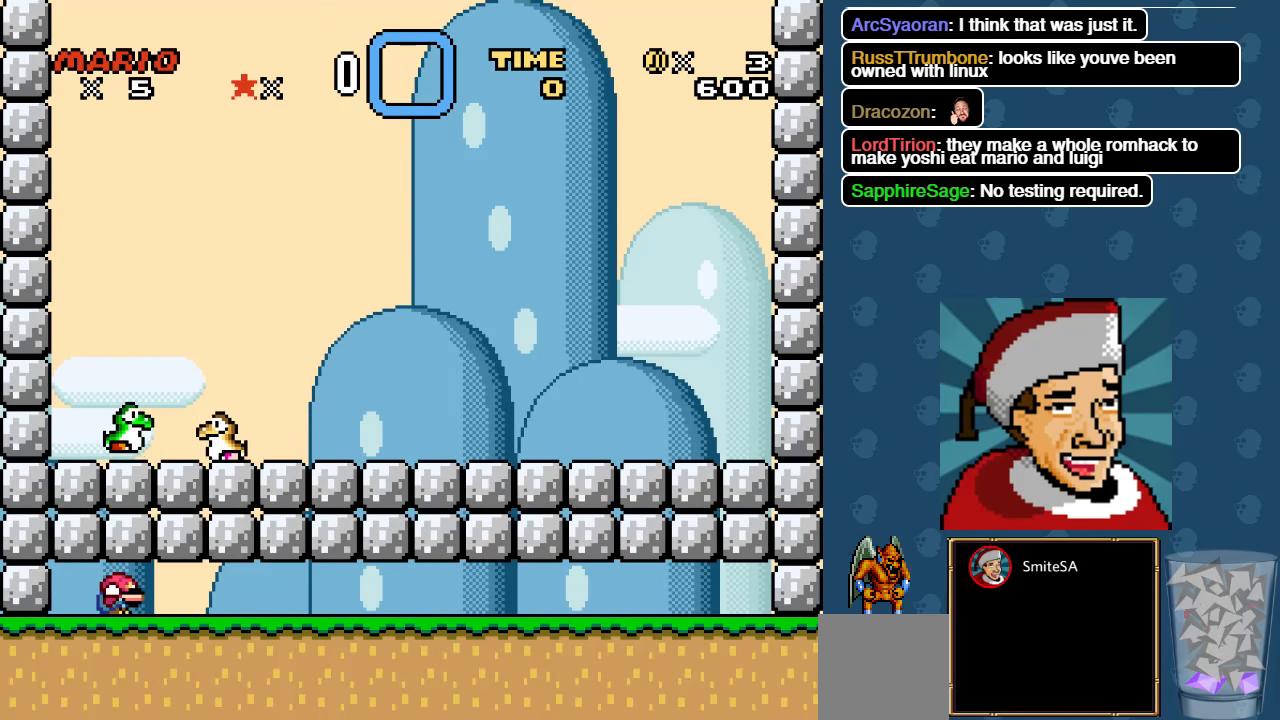
{"buttons": ["A", "X", "DPAD_LEFT"], "left_stick": "center", "right_stick": "center", "events": [[17, "DPAD_DOWN", "up"], [150, "DPAD_DOWN", "down"], [150, "DPAD_LEFT", "up"], [183, "DPAD_RIGHT", "down"], [283, "B", "down"], [417, "B", "up"], [450, "DPAD_RIGHT", "up"], [483, "DPAD_DOWN", "up"], [483, "DPAD_LEFT", "down"]]}